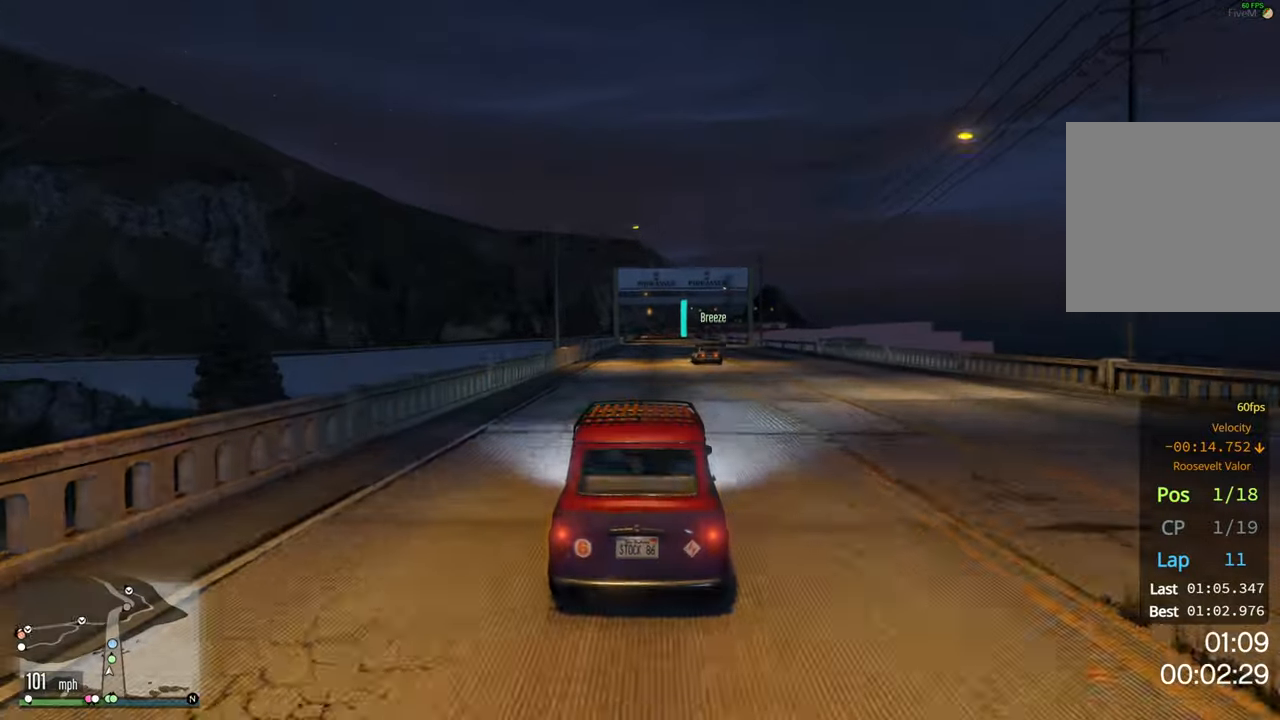
Gameplay with a controller (Xbox layout); each line is a JSON object with the inputs held at the frame after it (dt_ms = milliseconds from this image to that frame). "events" lists button and stick changes between this image and that frame as [ms after this image, input, new state], when the widget could be followed in between.
{"dt_ms": 500, "buttons": ["R2"], "left_stick": "center", "right_stick": "center", "events": []}
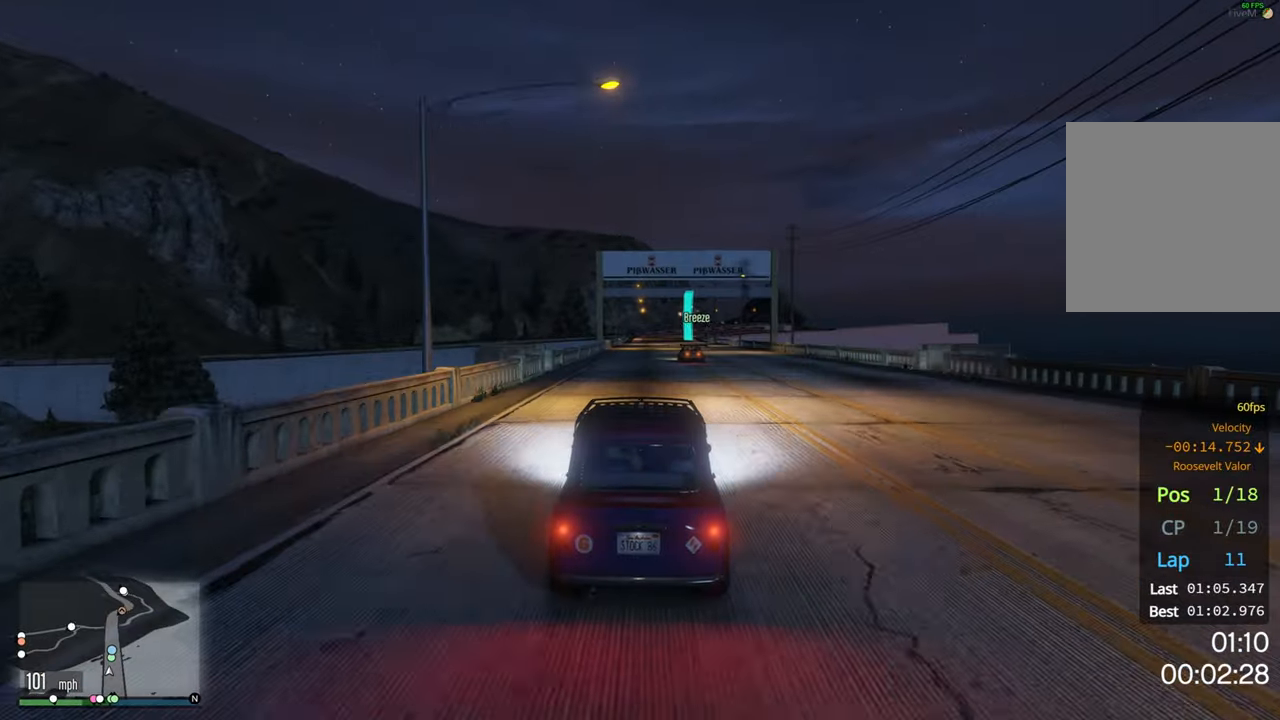
{"dt_ms": 500, "buttons": ["R2"], "left_stick": "center", "right_stick": "center", "events": []}
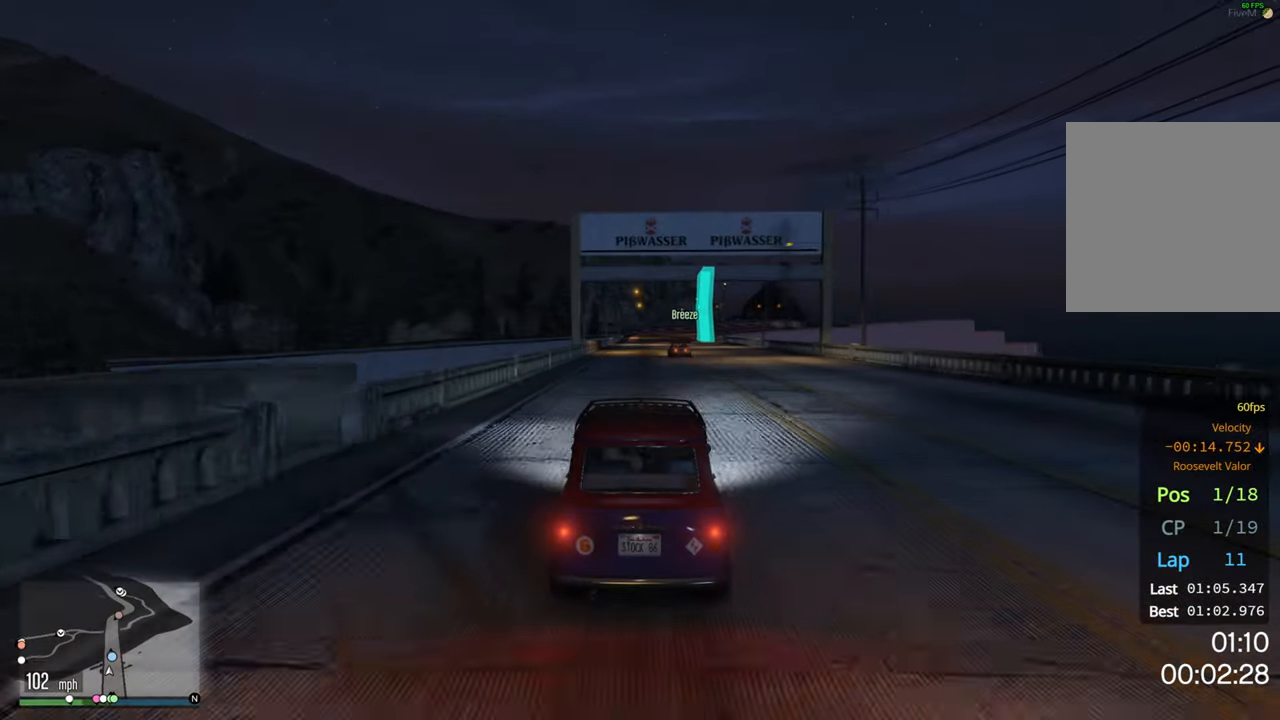
{"dt_ms": 500, "buttons": ["R2"], "left_stick": "center", "right_stick": "center", "events": []}
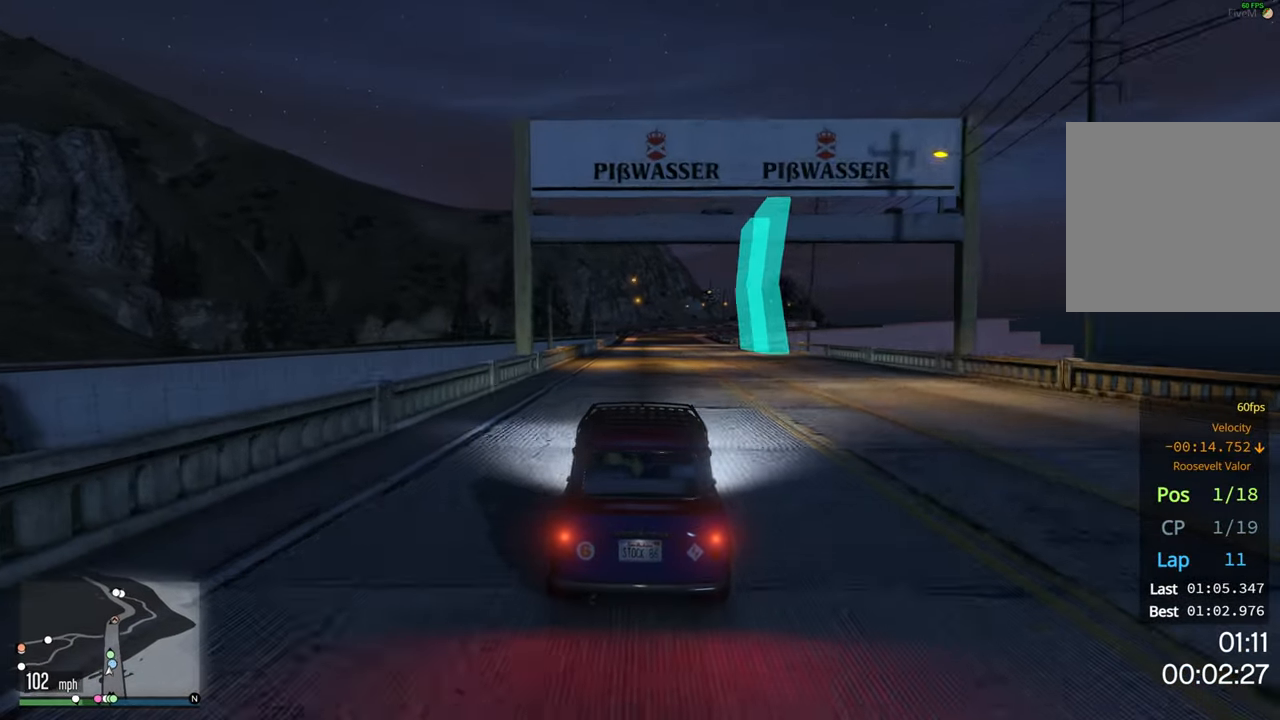
{"dt_ms": 500, "buttons": ["R2"], "left_stick": "center", "right_stick": "center", "events": [[367, "left_stick", "left"], [484, "left_stick", "center"]]}
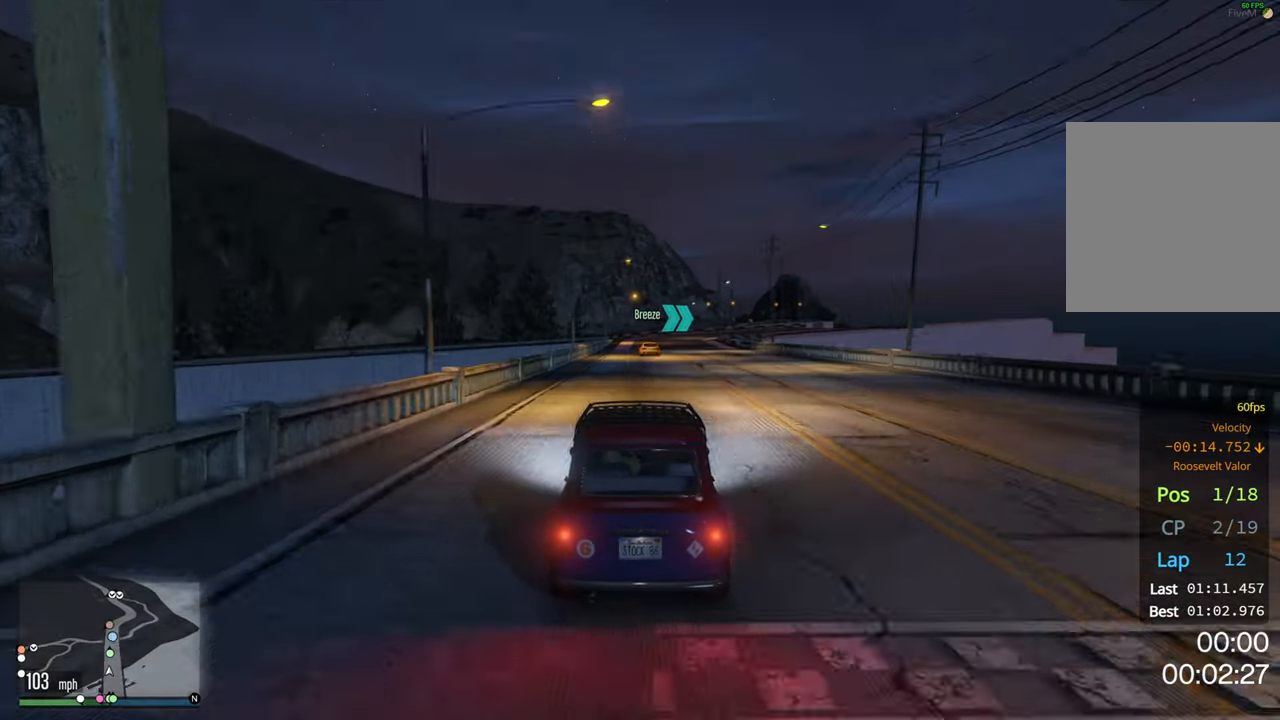
{"dt_ms": 500, "buttons": ["R2"], "left_stick": "center", "right_stick": "center", "events": []}
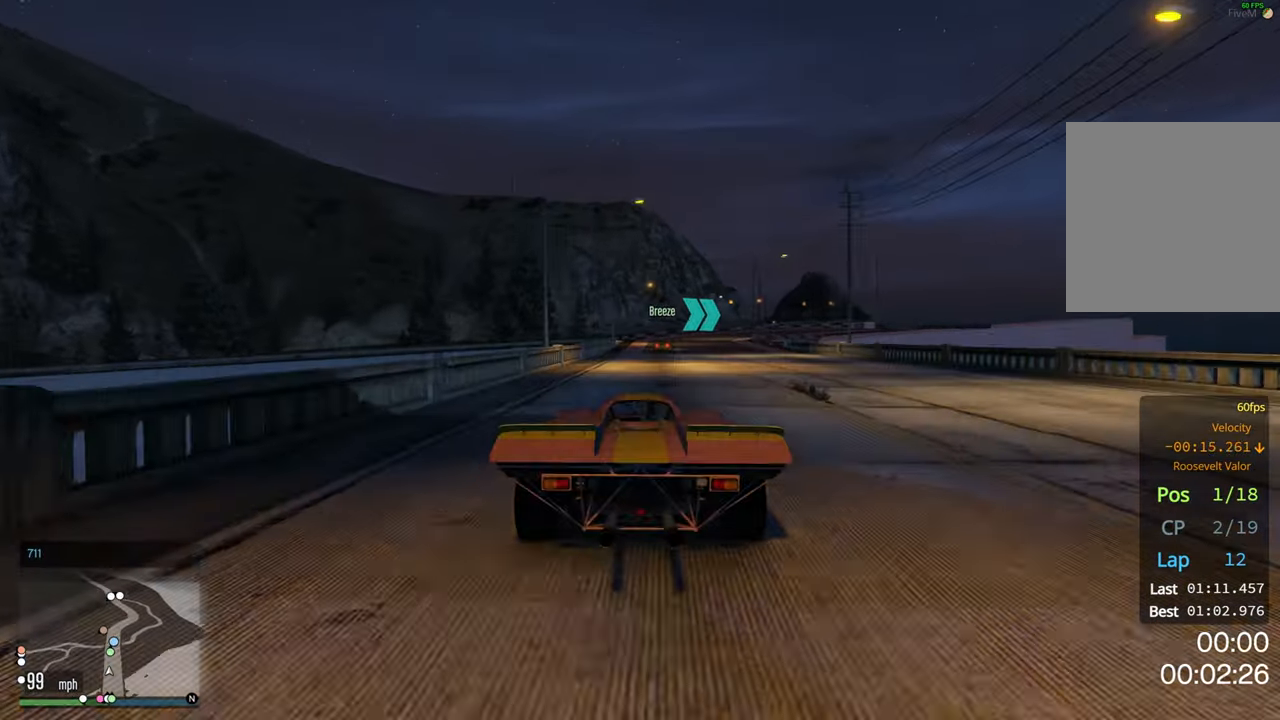
{"dt_ms": 500, "buttons": ["R2"], "left_stick": "center", "right_stick": "center", "events": [[350, "left_stick", "right"], [450, "left_stick", "center"]]}
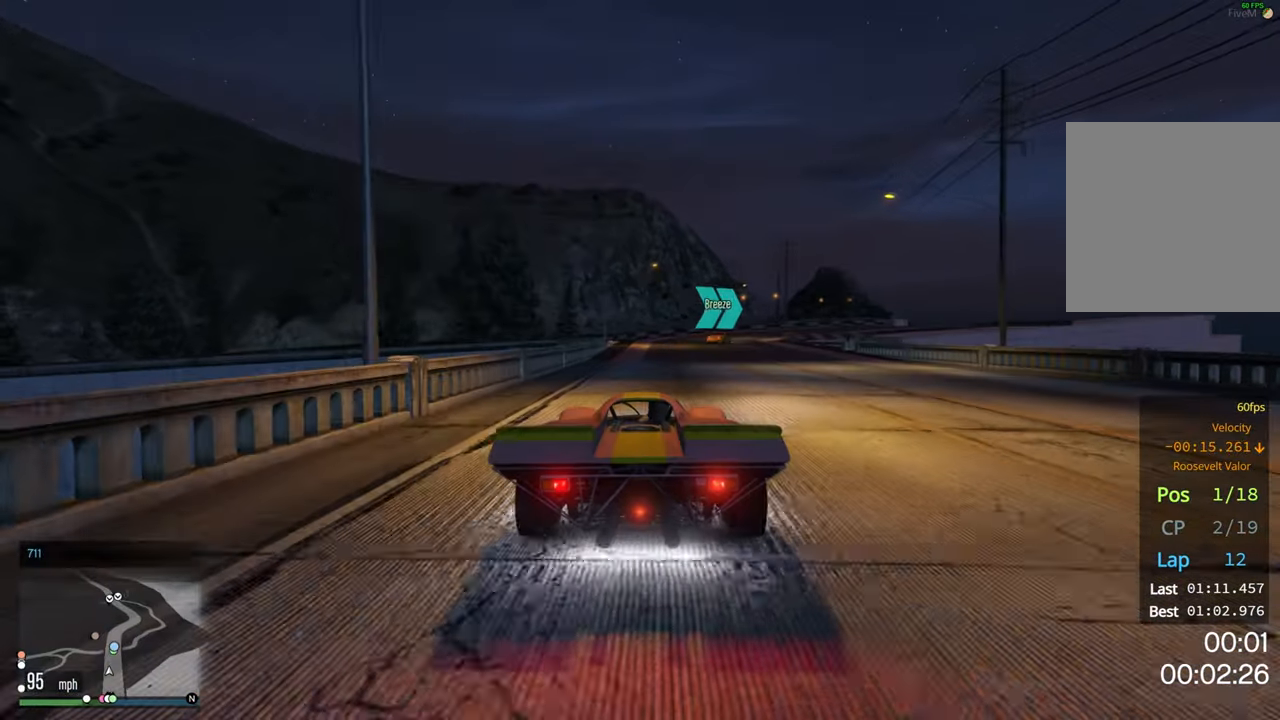
{"dt_ms": 500, "buttons": ["R2"], "left_stick": "center", "right_stick": "center", "events": []}
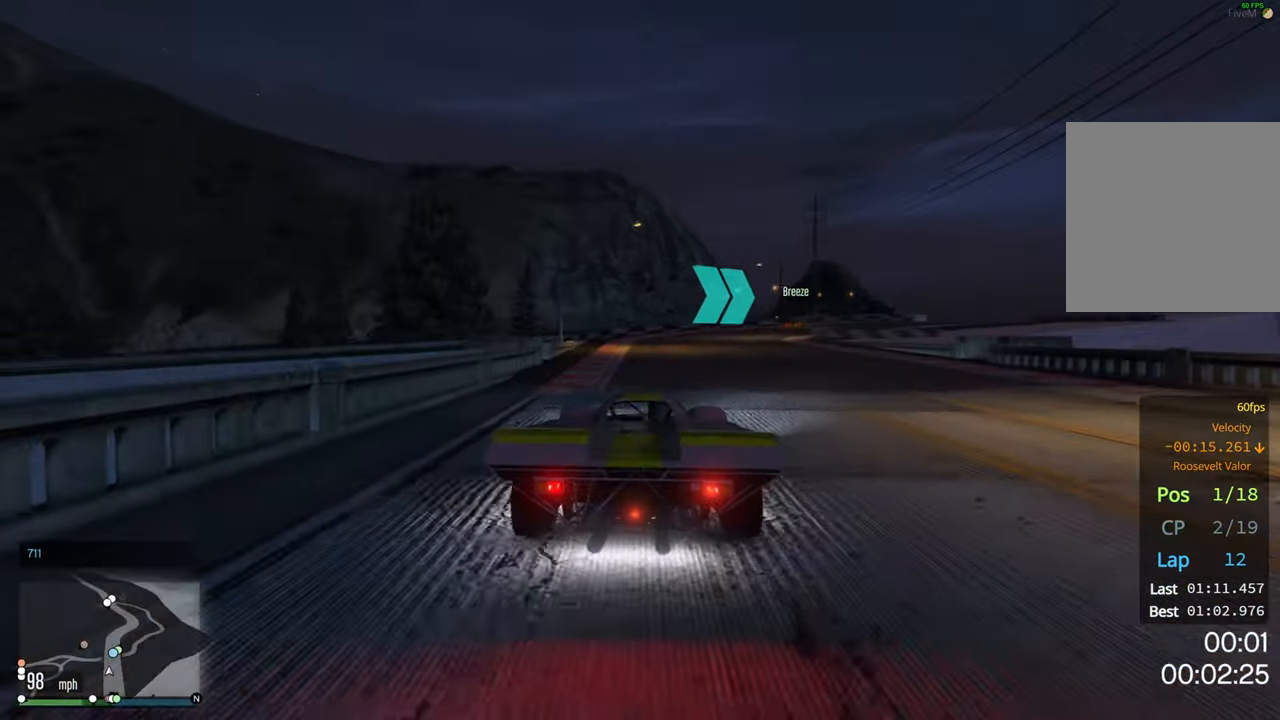
{"dt_ms": 500, "buttons": ["R2"], "left_stick": "right", "right_stick": "center", "events": [[67, "left_stick", "right"], [234, "left_stick", "center"], [317, "left_stick", "right"]]}
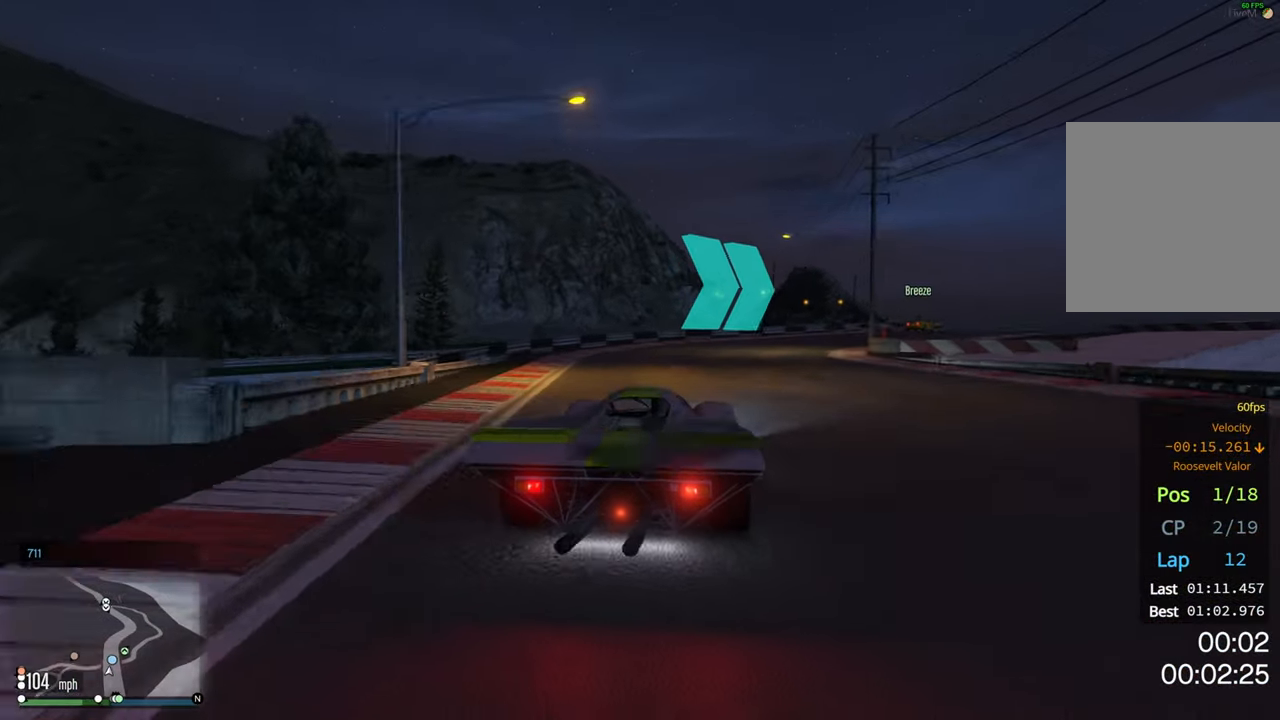
{"dt_ms": 500, "buttons": [], "left_stick": "right", "right_stick": "center", "events": [[50, "left_stick", "center"], [117, "left_stick", "right"], [150, "R2", "up"]]}
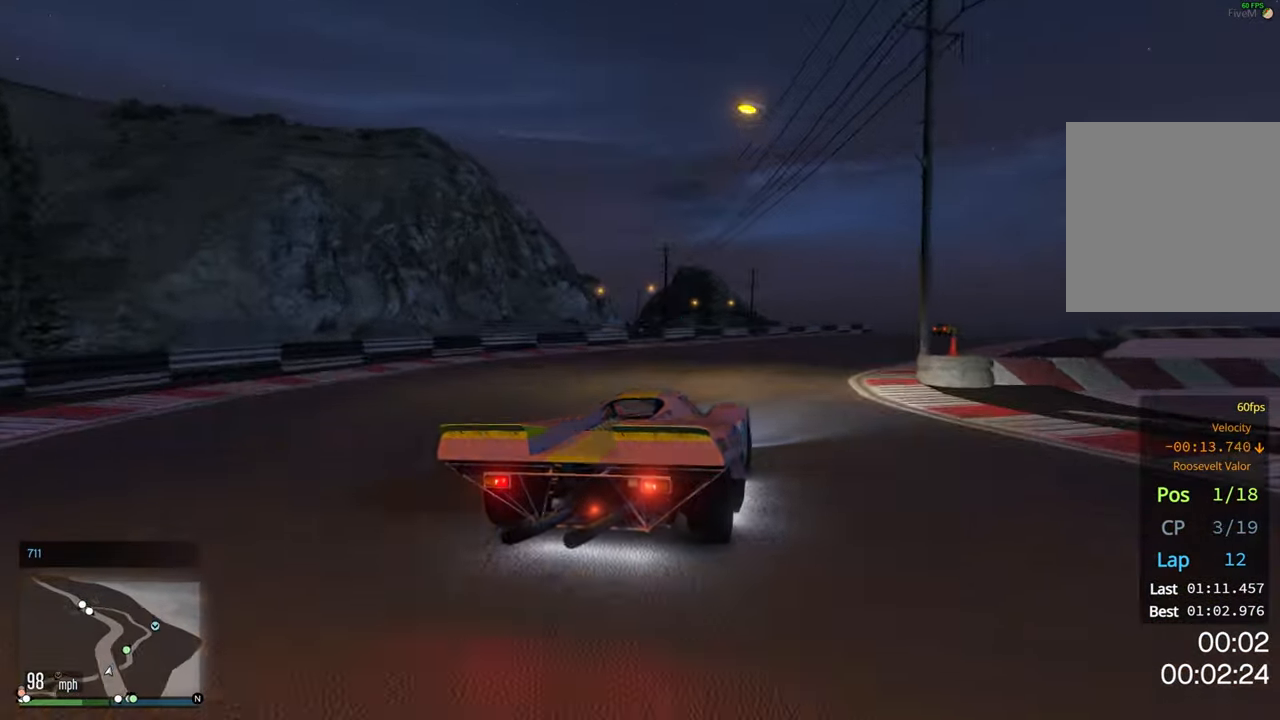
{"dt_ms": 500, "buttons": ["R2"], "left_stick": "right", "right_stick": "center", "events": [[150, "R2", "down"], [233, "left_stick", "center"], [400, "left_stick", "right"]]}
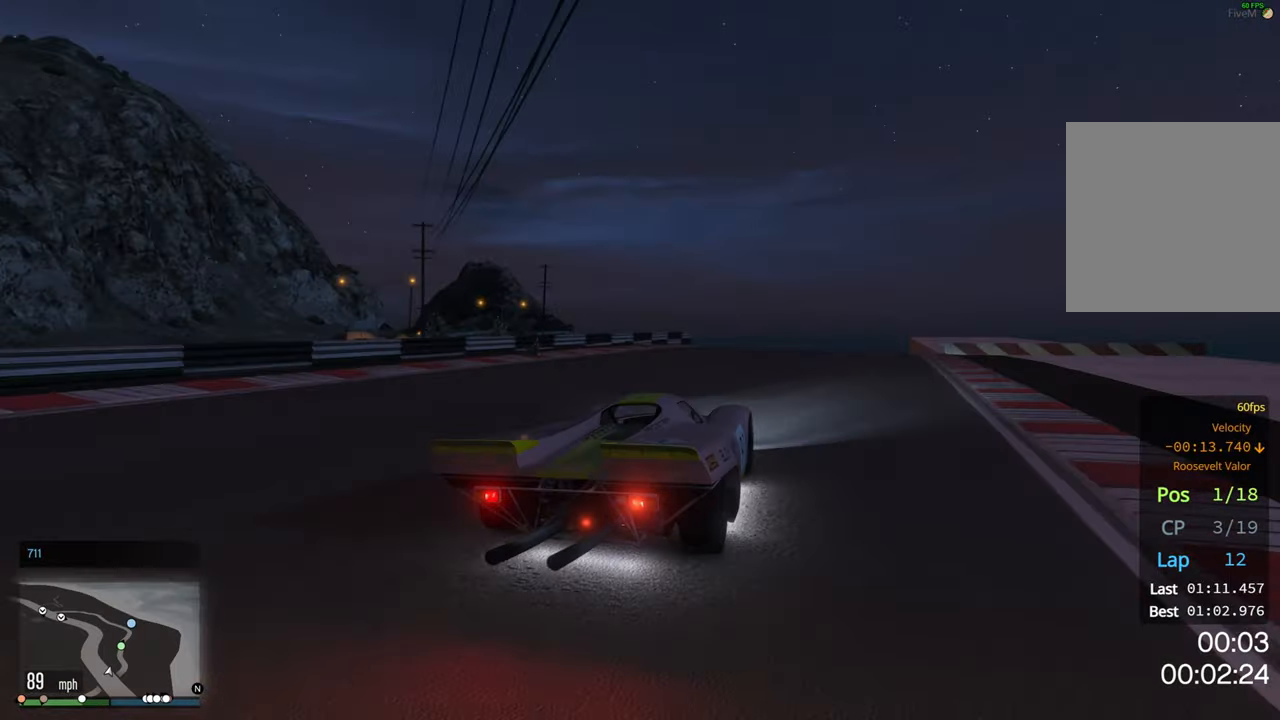
{"dt_ms": 500, "buttons": ["R2"], "left_stick": "left", "right_stick": "center", "events": [[116, "left_stick", "center"], [250, "left_stick", "right"], [366, "left_stick", "center"], [500, "left_stick", "left"]]}
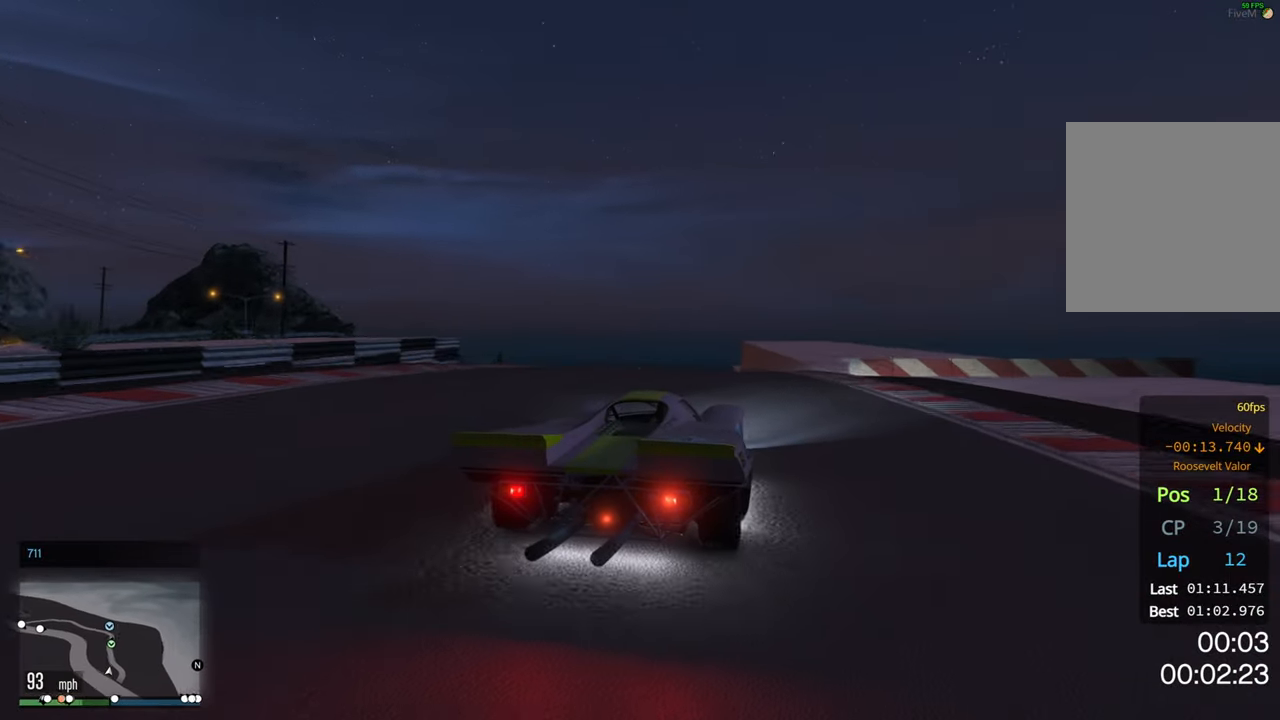
{"dt_ms": 500, "buttons": ["R2"], "left_stick": "left", "right_stick": "center", "events": [[100, "left_stick", "center"], [466, "left_stick", "left"]]}
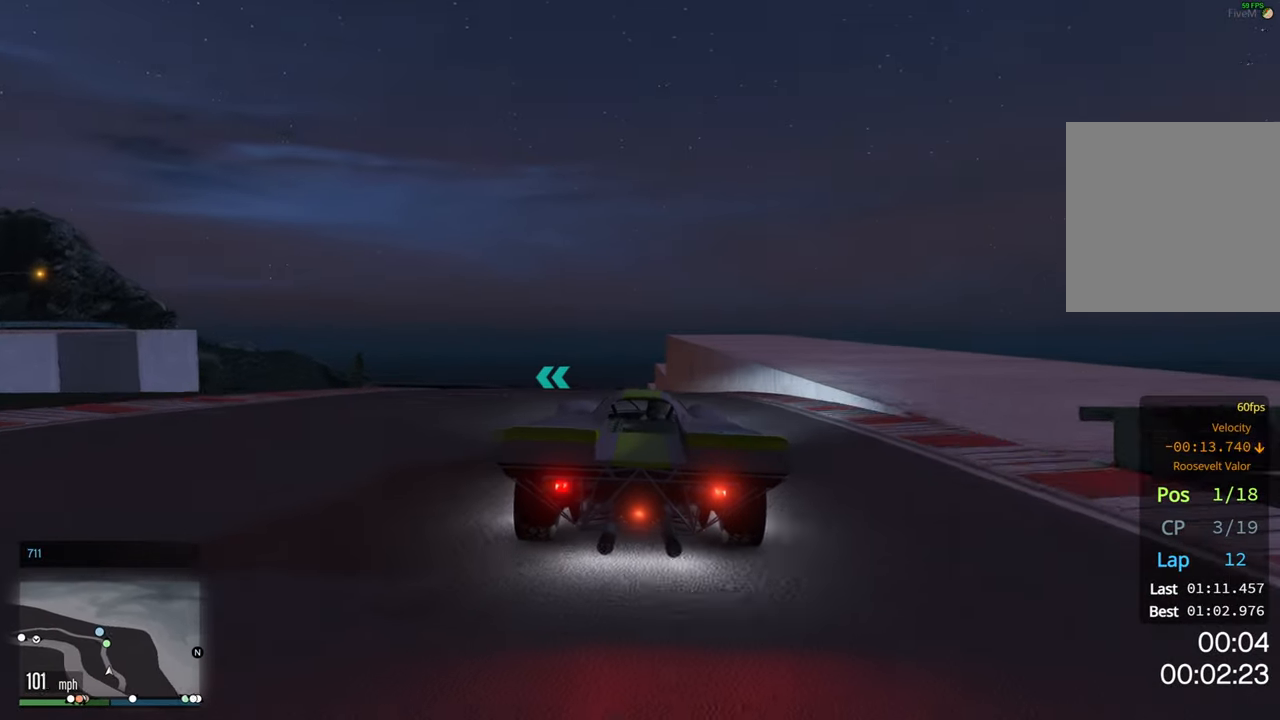
{"dt_ms": 500, "buttons": ["R2"], "left_stick": "center", "right_stick": "center", "events": [[100, "left_stick", "center"], [266, "left_stick", "right"], [366, "left_stick", "center"]]}
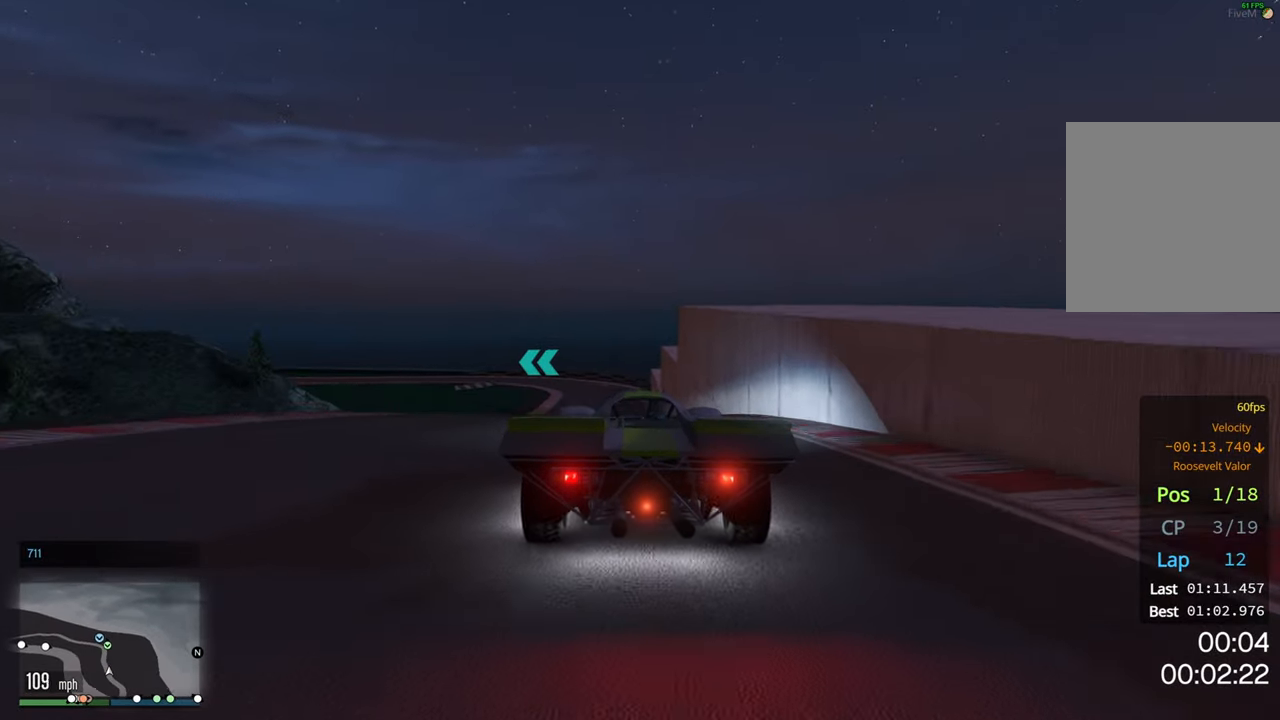
{"dt_ms": 500, "buttons": ["R2"], "left_stick": "center", "right_stick": "center", "events": []}
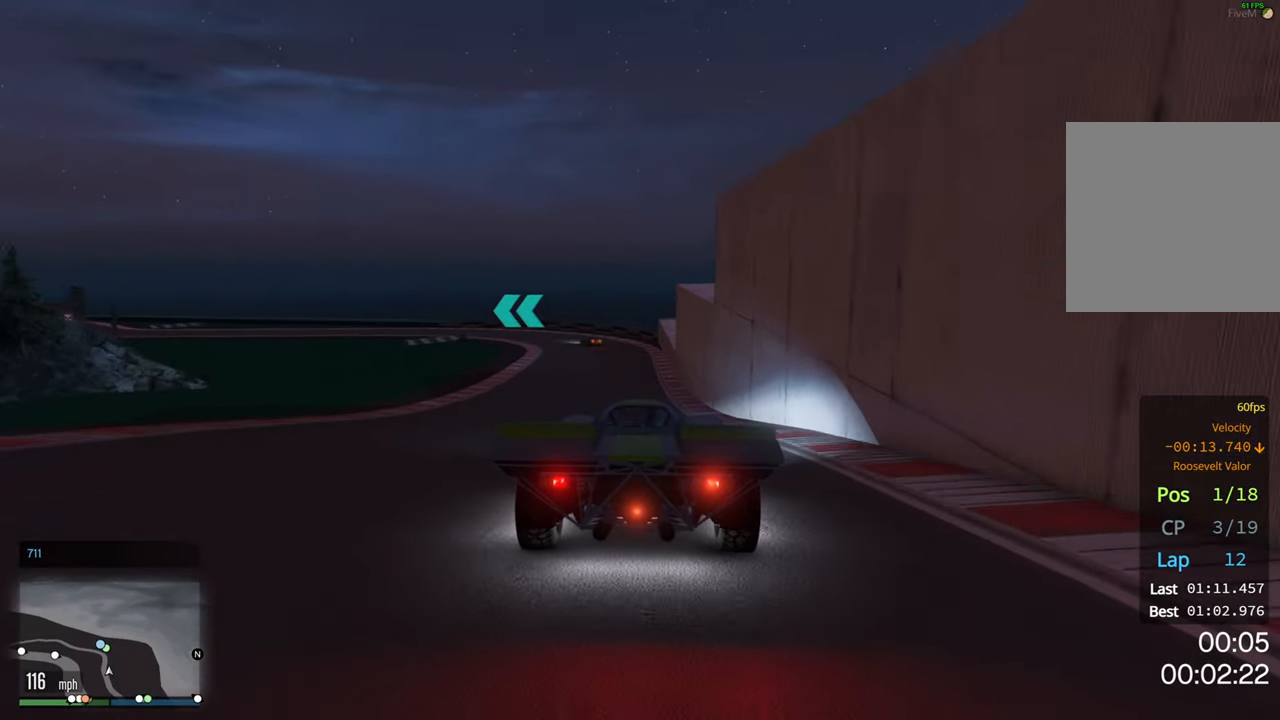
{"dt_ms": 500, "buttons": ["L2"], "left_stick": "center", "right_stick": "center", "events": [[316, "left_stick", "left"], [383, "L2", "down"], [400, "R2", "up"], [483, "left_stick", "center"]]}
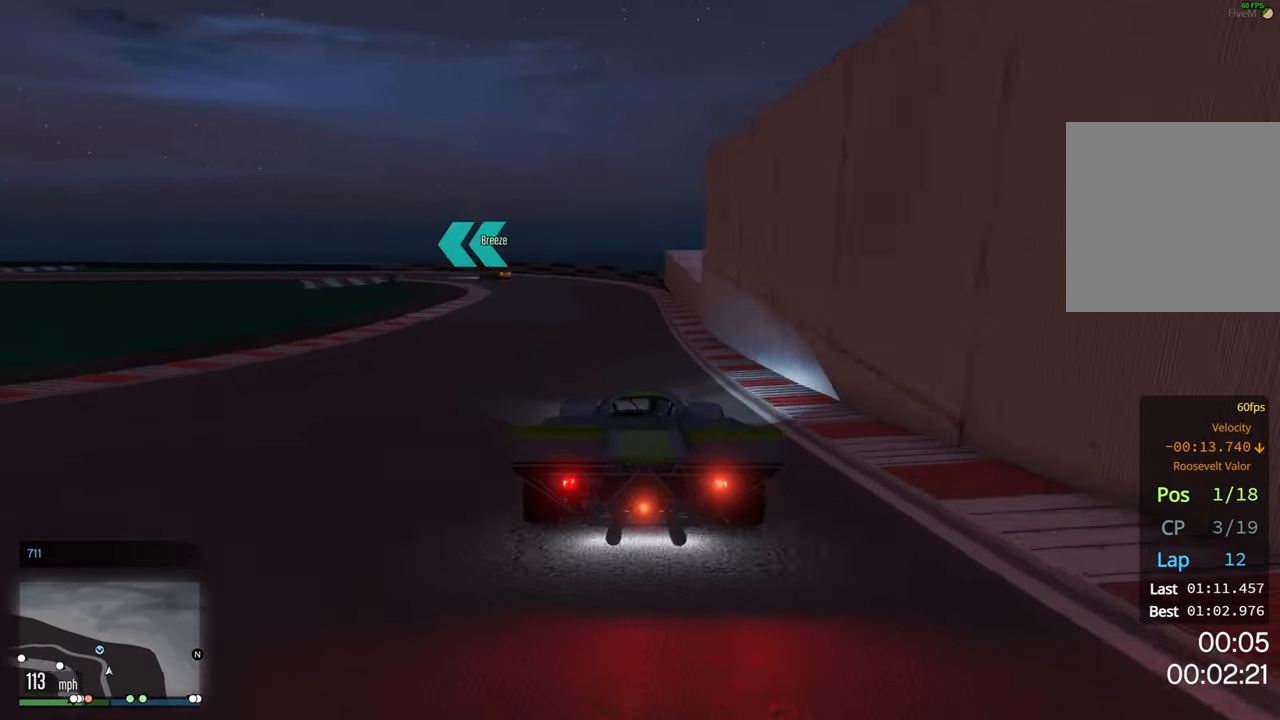
{"dt_ms": 500, "buttons": [], "left_stick": "left", "right_stick": "center", "events": [[133, "left_stick", "left"], [266, "left_stick", "center"], [300, "L2", "up"], [383, "left_stick", "left"]]}
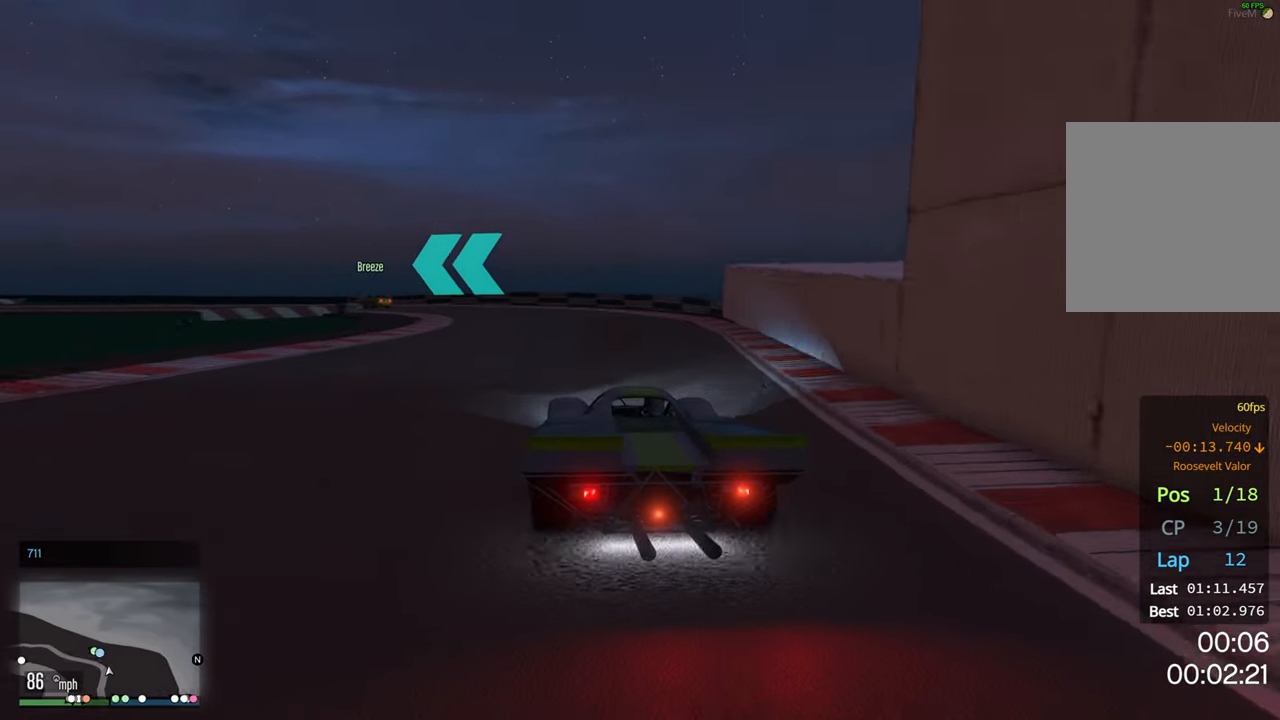
{"dt_ms": 500, "buttons": ["R2"], "left_stick": "center", "right_stick": "center", "events": [[83, "L2", "down"], [100, "left_stick", "center"], [200, "L2", "up"], [200, "left_stick", "left"], [383, "left_stick", "center"], [466, "R2", "down"]]}
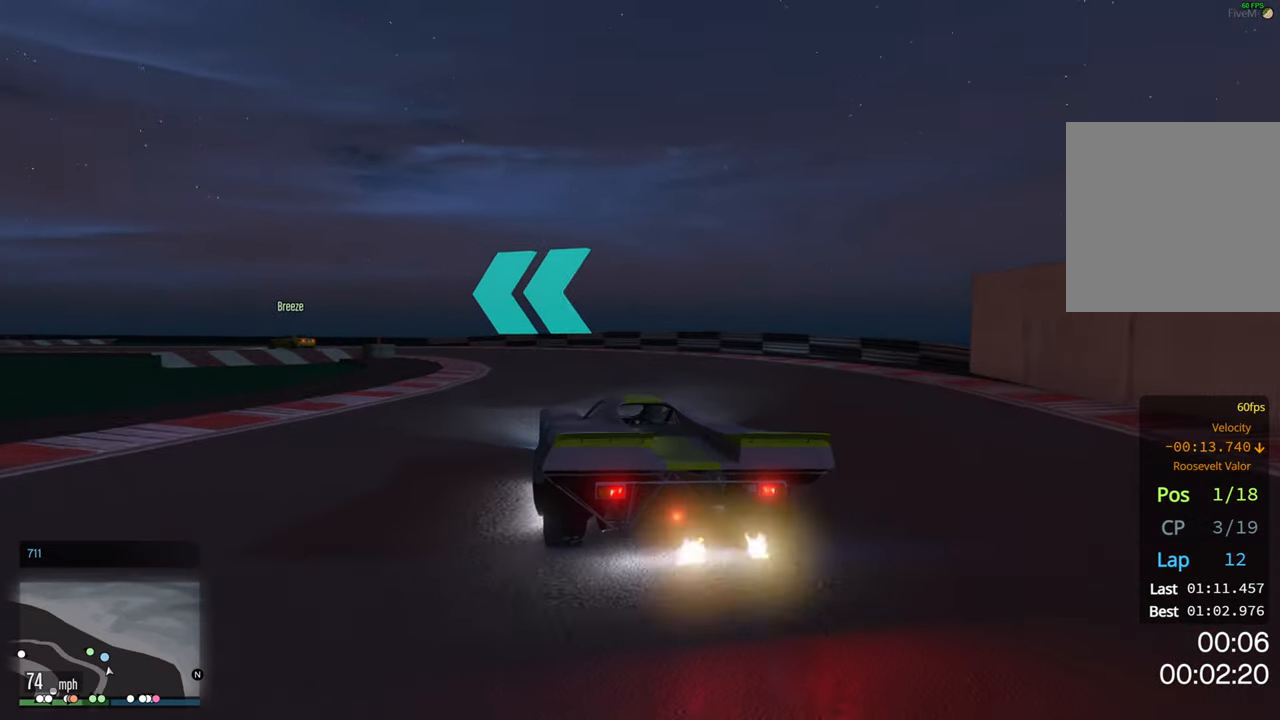
{"dt_ms": 500, "buttons": ["R2"], "left_stick": "center", "right_stick": "center", "events": [[50, "left_stick", "left"], [283, "R2", "up"], [433, "left_stick", "center"], [466, "R2", "down"]]}
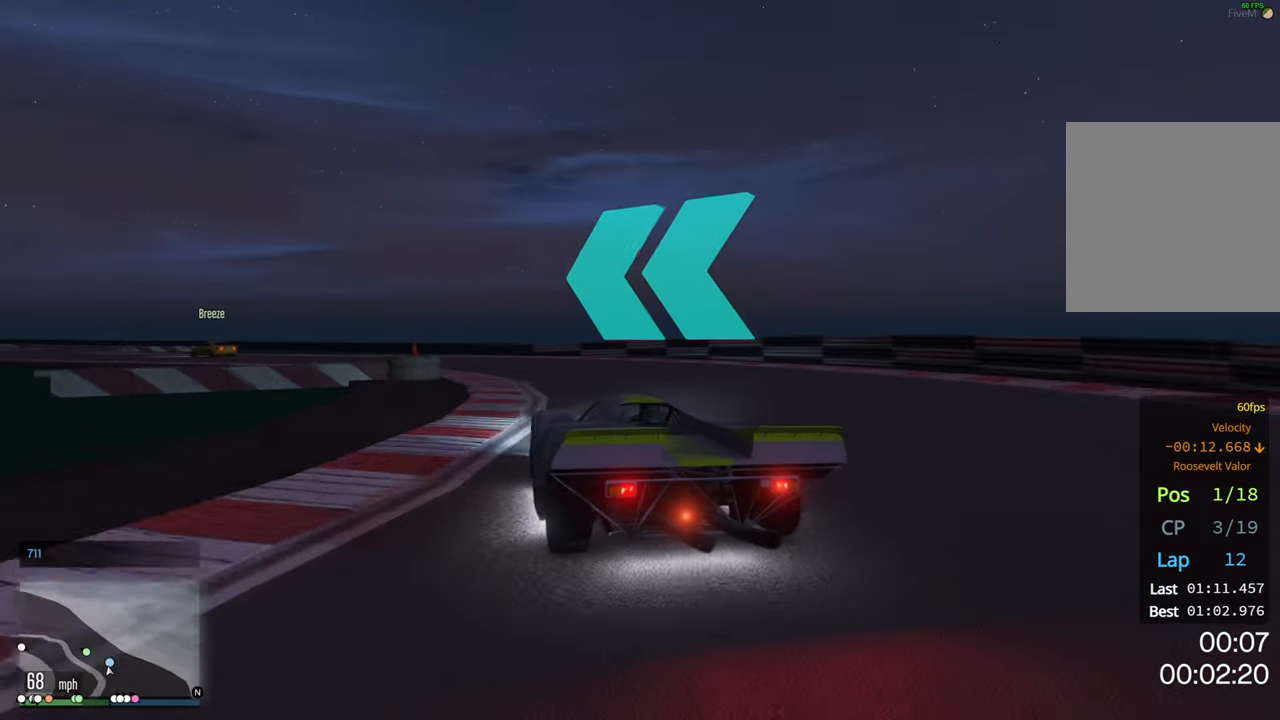
{"dt_ms": 500, "buttons": [], "left_stick": "center", "right_stick": "center", "events": [[33, "left_stick", "left"], [300, "left_stick", "center"], [400, "R2", "up"]]}
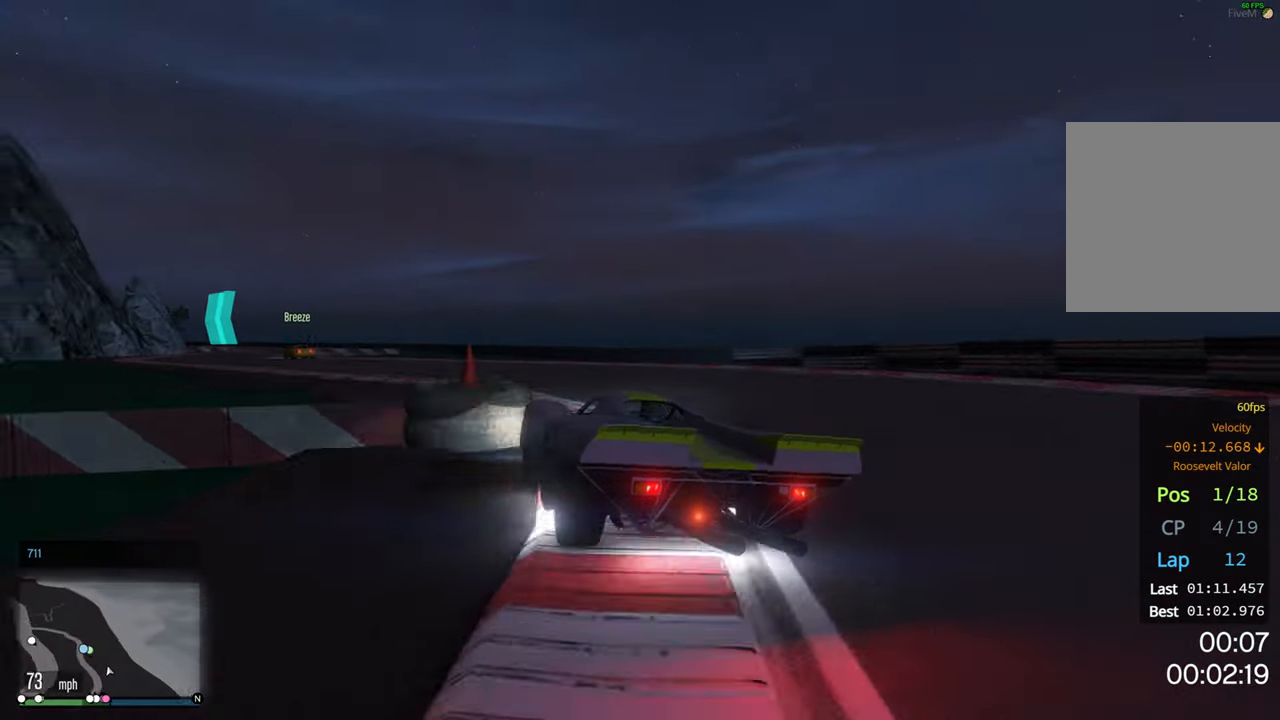
{"dt_ms": 500, "buttons": ["L2"], "left_stick": "left", "right_stick": "center", "events": [[83, "left_stick", "left"], [433, "L2", "down"]]}
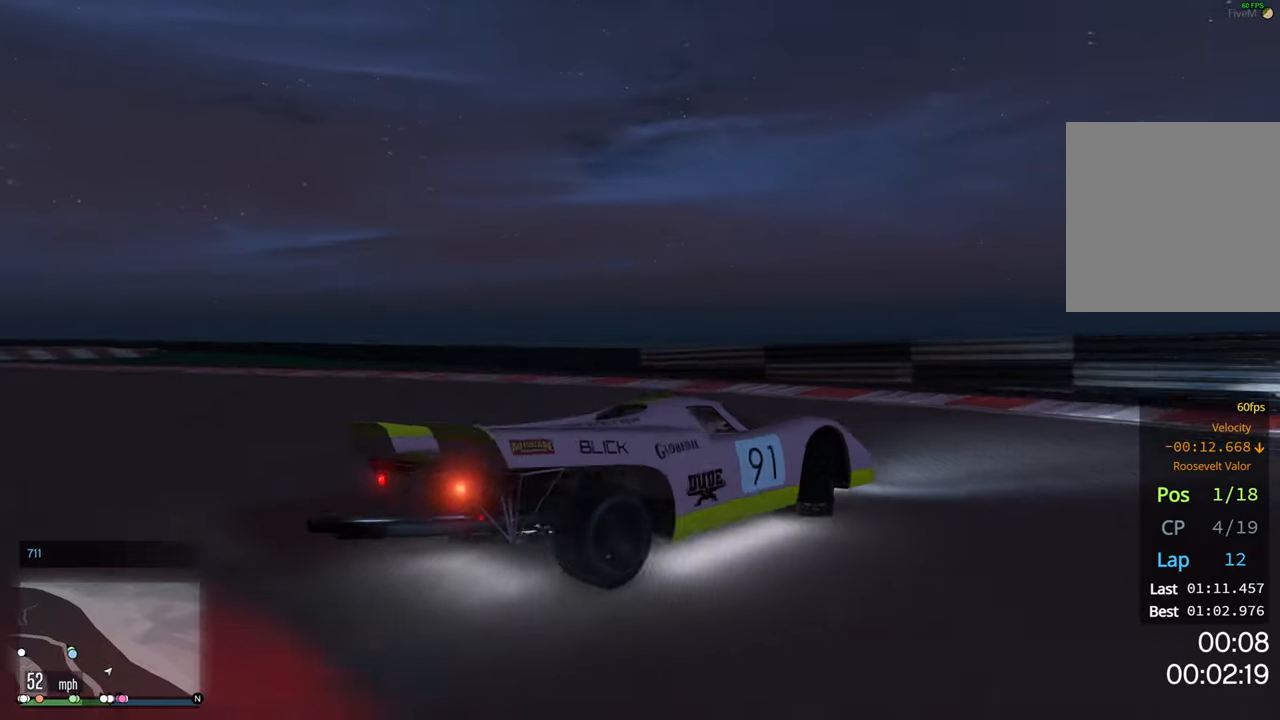
{"dt_ms": 500, "buttons": [], "left_stick": "left", "right_stick": "center", "events": [[67, "L2", "up"]]}
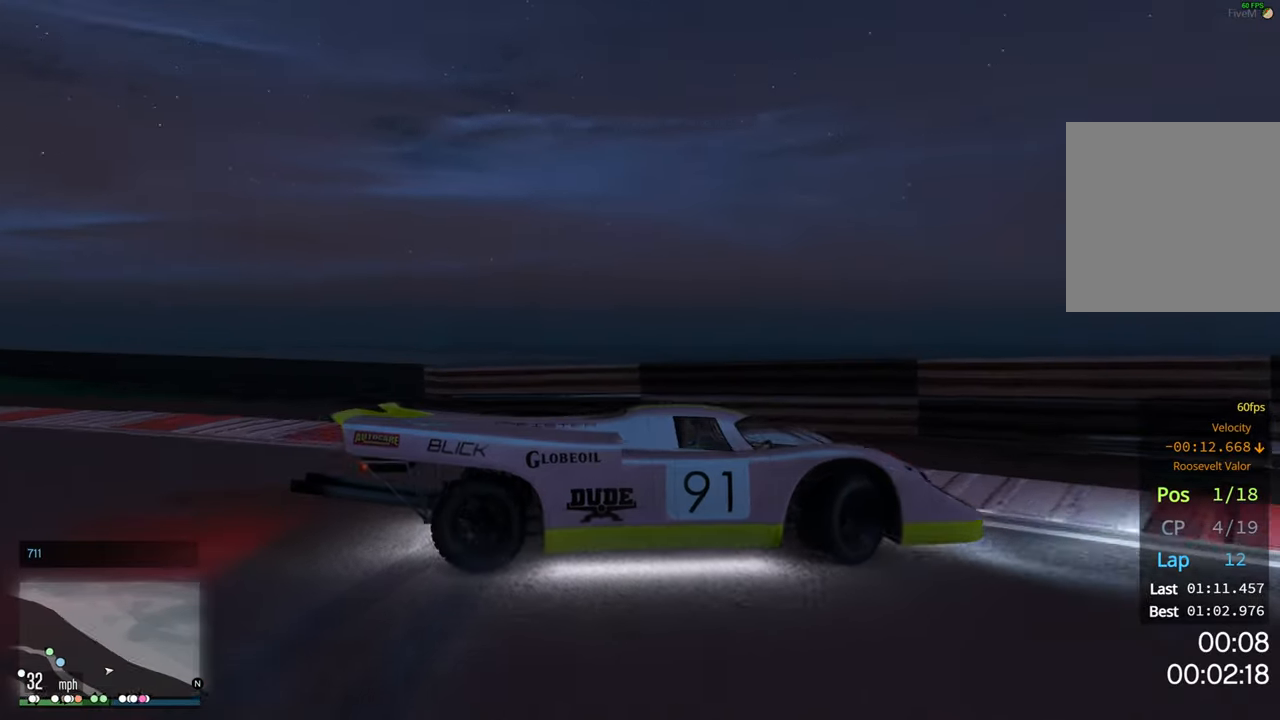
{"dt_ms": 500, "buttons": ["R2"], "left_stick": "right", "right_stick": "left", "events": [[133, "R2", "down"], [217, "left_stick", "right"], [367, "right_stick", "left"]]}
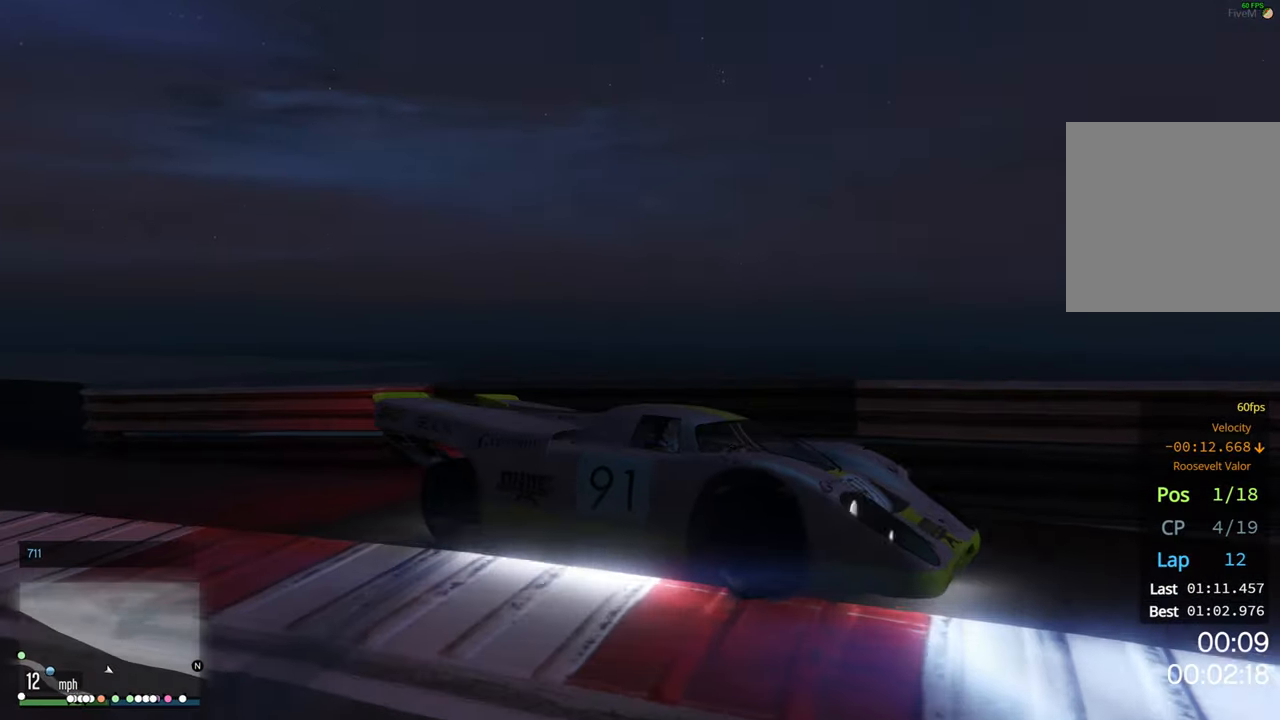
{"dt_ms": 500, "buttons": ["R2"], "left_stick": "right", "right_stick": "left", "events": []}
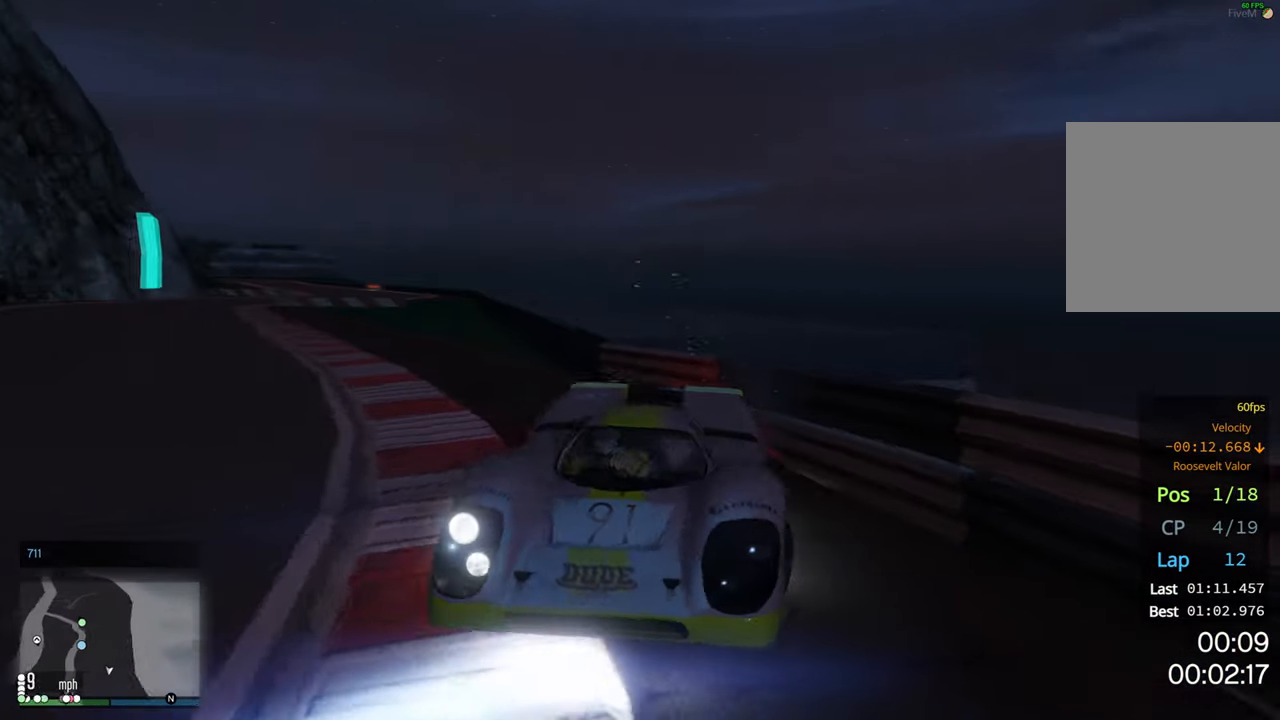
{"dt_ms": 500, "buttons": ["L2"], "left_stick": "right", "right_stick": "left", "events": [[17, "R2", "up"], [450, "L2", "down"]]}
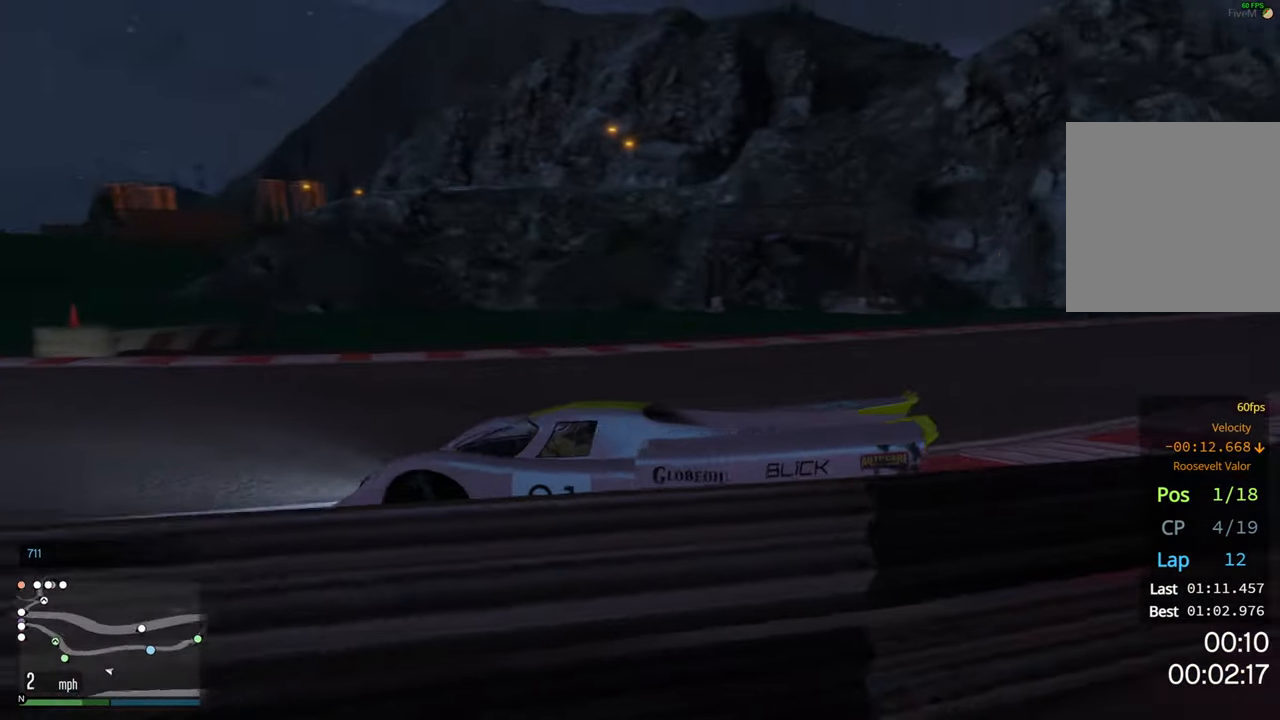
{"dt_ms": 500, "buttons": [], "left_stick": "right", "right_stick": "center", "events": [[50, "L2", "up"], [317, "L2", "down"], [350, "right_stick", "center"], [467, "L2", "up"]]}
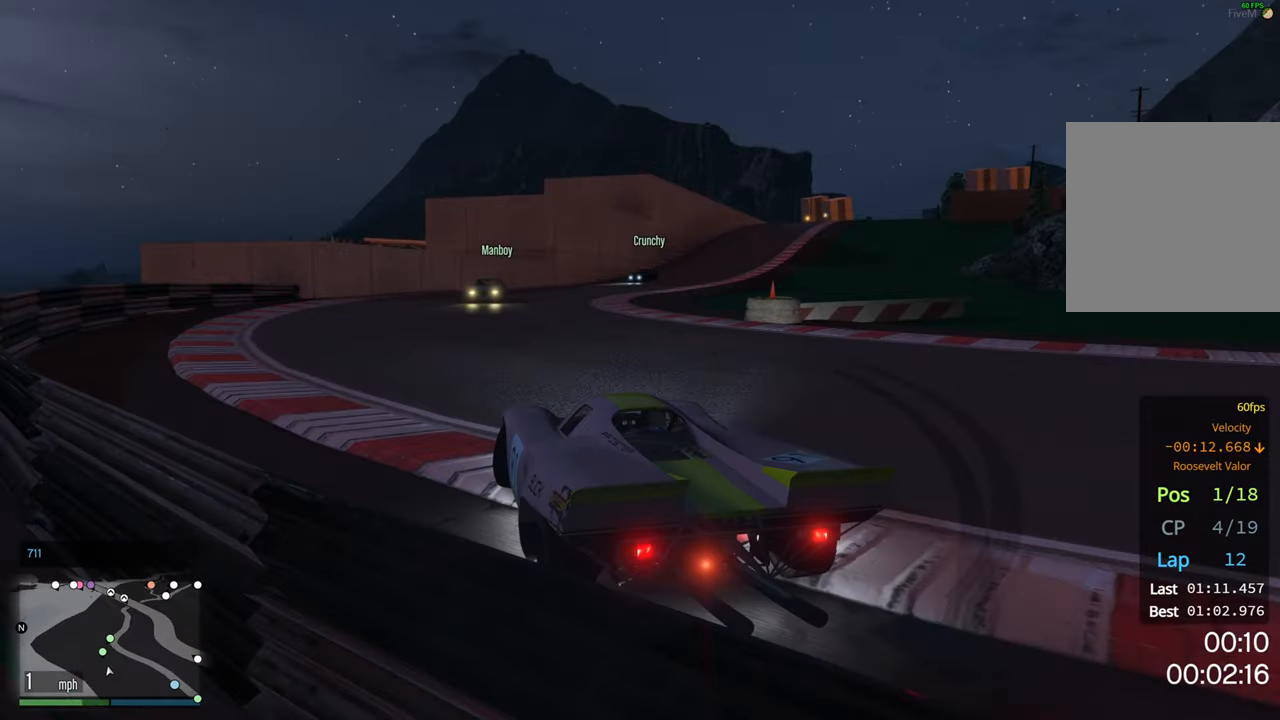
{"dt_ms": 1000, "buttons": [], "left_stick": "right", "right_stick": "center"}
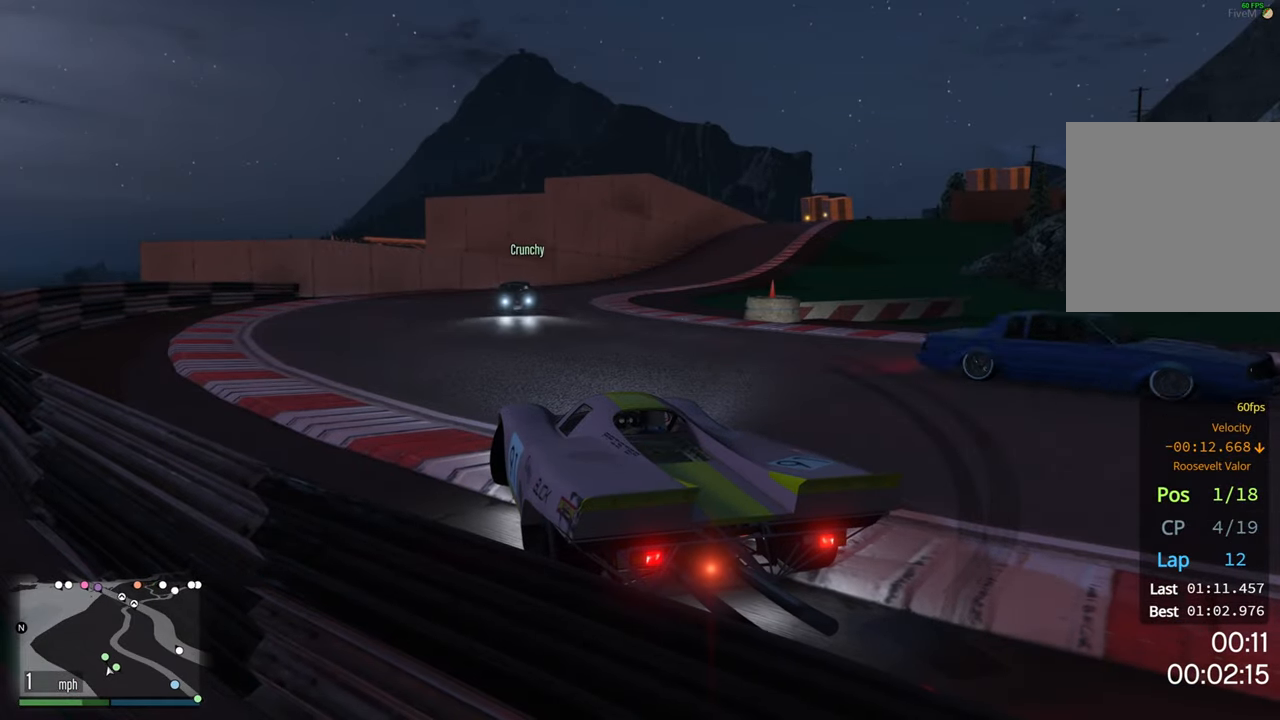
{"dt_ms": 500, "buttons": ["R2"], "left_stick": "right", "right_stick": "center", "events": [[83, "R2", "down"]]}
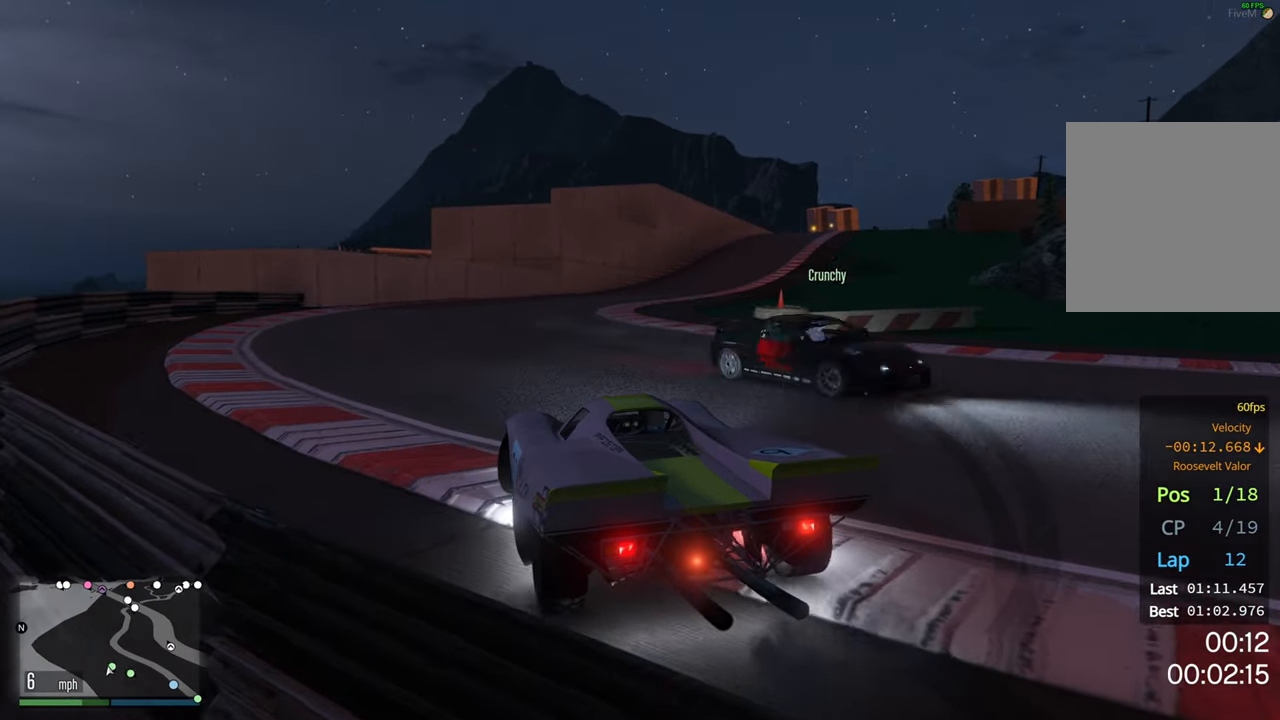
{"dt_ms": 500, "buttons": ["R2"], "left_stick": "right", "right_stick": "center", "events": []}
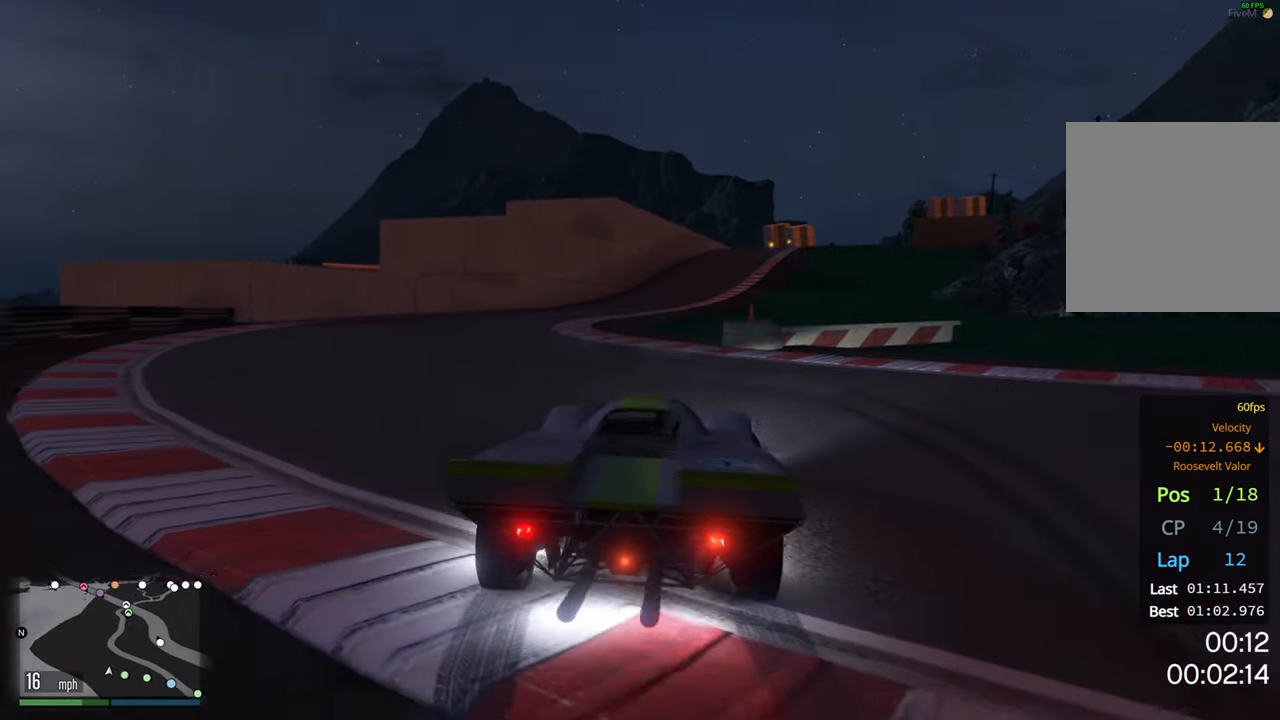
{"dt_ms": 500, "buttons": ["R2"], "left_stick": "right", "right_stick": "center", "events": []}
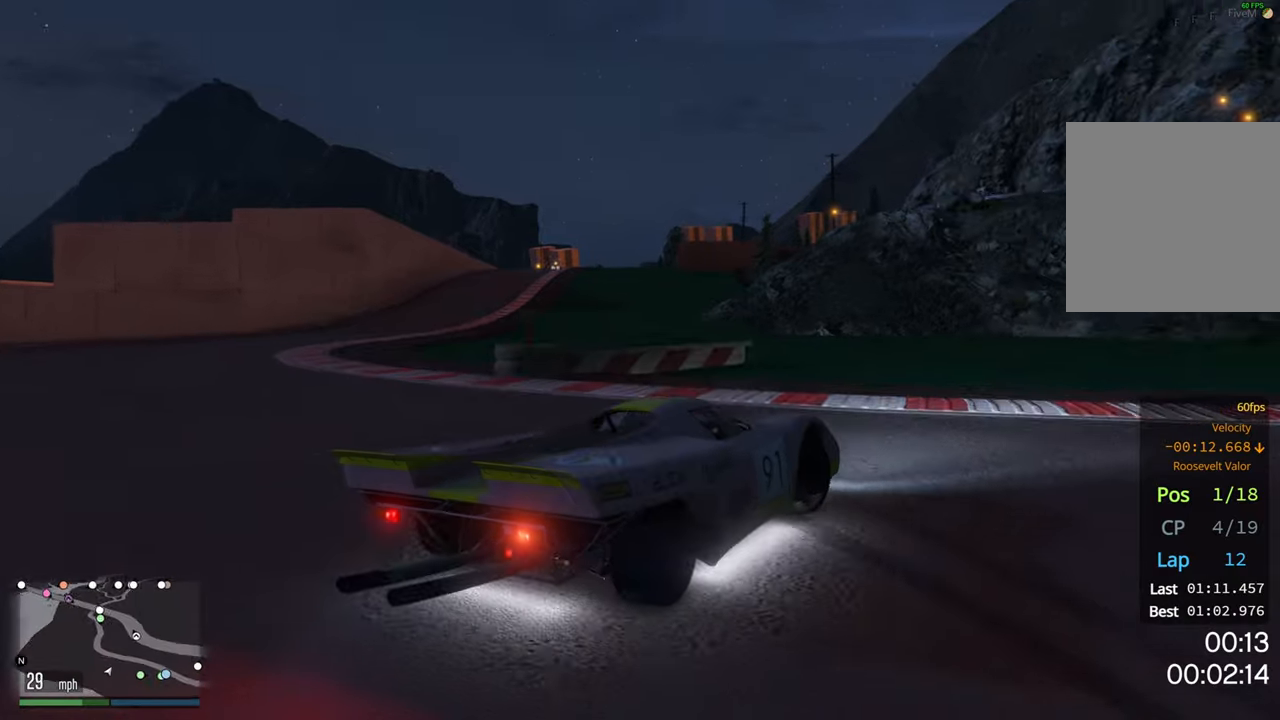
{"dt_ms": 500, "buttons": ["R2"], "left_stick": "down-right", "right_stick": "center", "events": [[250, "left_stick", "down-right"]]}